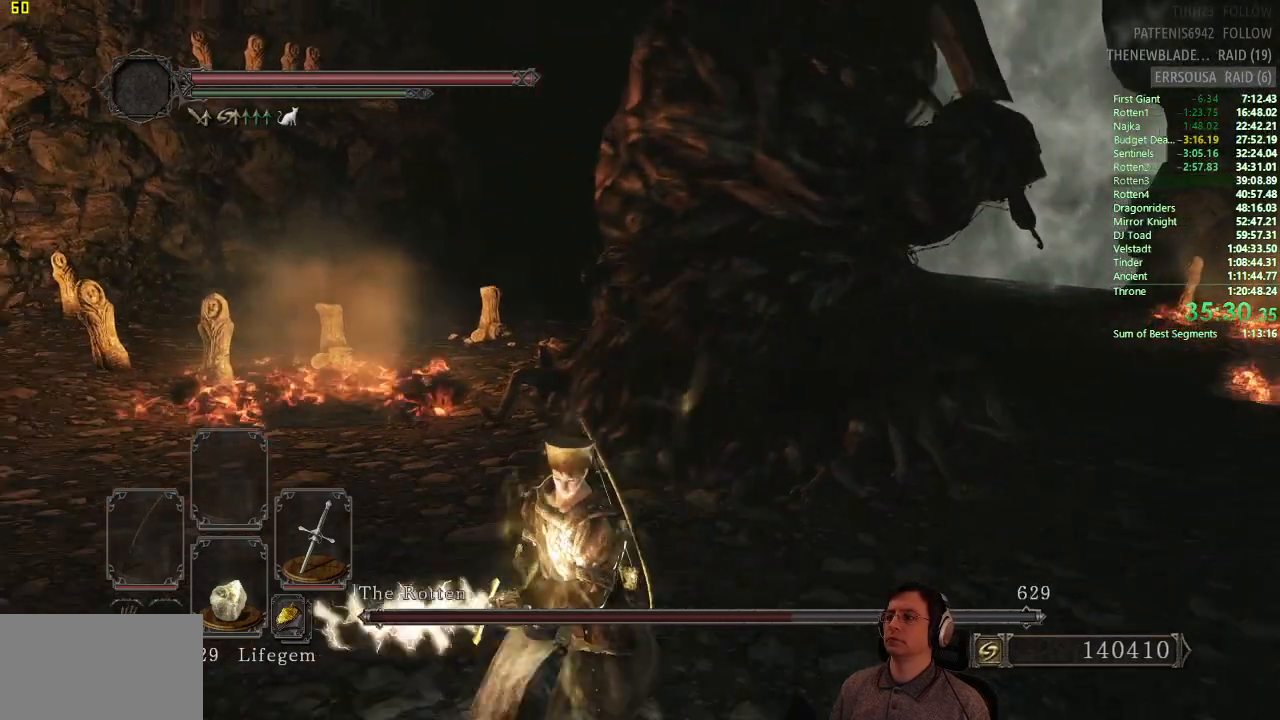
Gameplay with a controller (PlayStation layout); each line is a JSON object with the inputs held at the frame after it. "button_events" lists button changes between this image and that frame as [ms after this image, input, new state], when the widget could be followed in between (sticks are given only as held states). This document gives stick clicks only as held states, not as events. Not read: L2 R2.
{"buttons": ["CIRCLE"], "left_stick": "up-right", "right_stick": "center", "button_events": [[33, "CIRCLE", "down"]]}
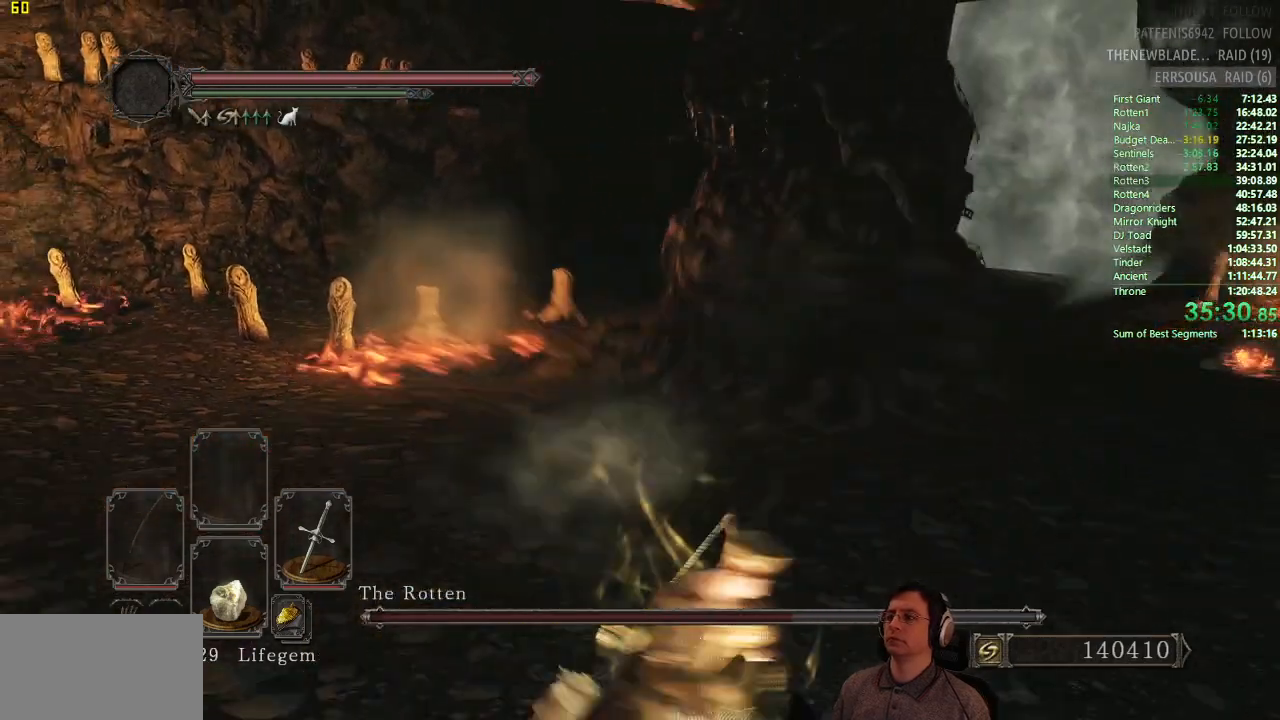
{"buttons": ["CIRCLE"], "left_stick": "up", "right_stick": "center", "button_events": []}
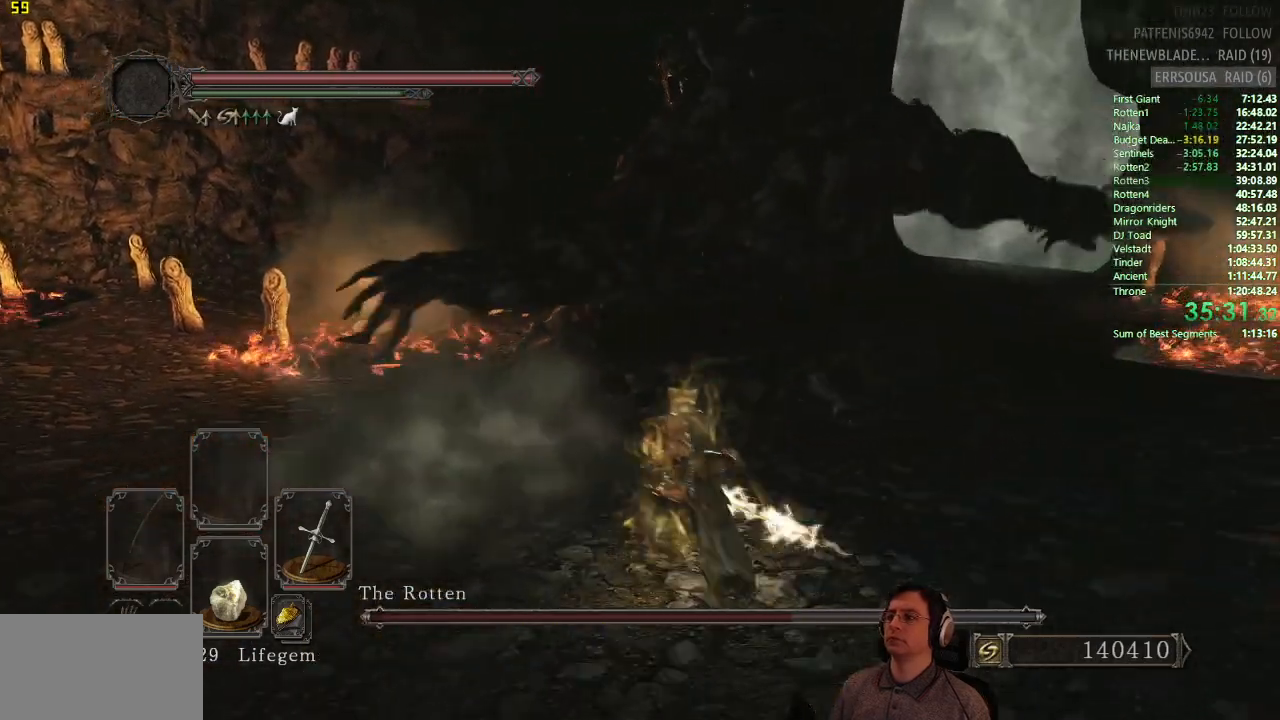
{"buttons": [], "left_stick": "up", "right_stick": "center", "button_events": [[100, "CIRCLE", "up"]]}
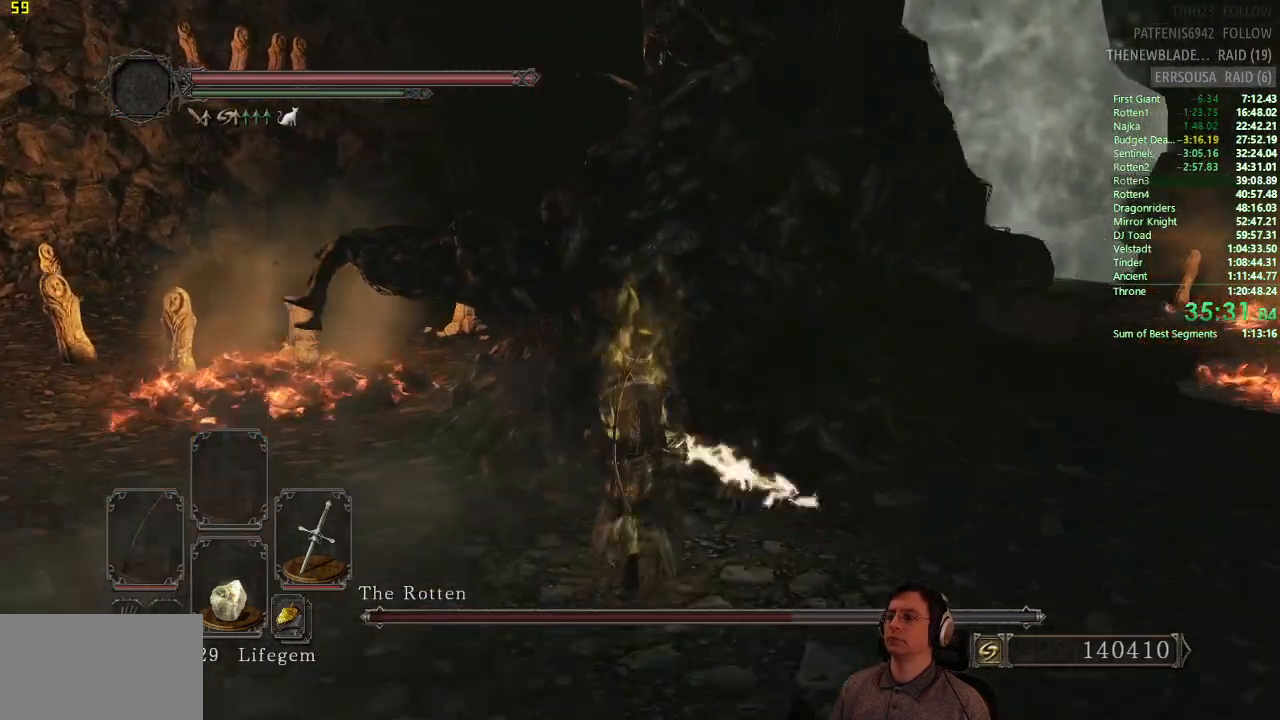
{"buttons": [], "left_stick": "up", "right_stick": "center", "button_events": []}